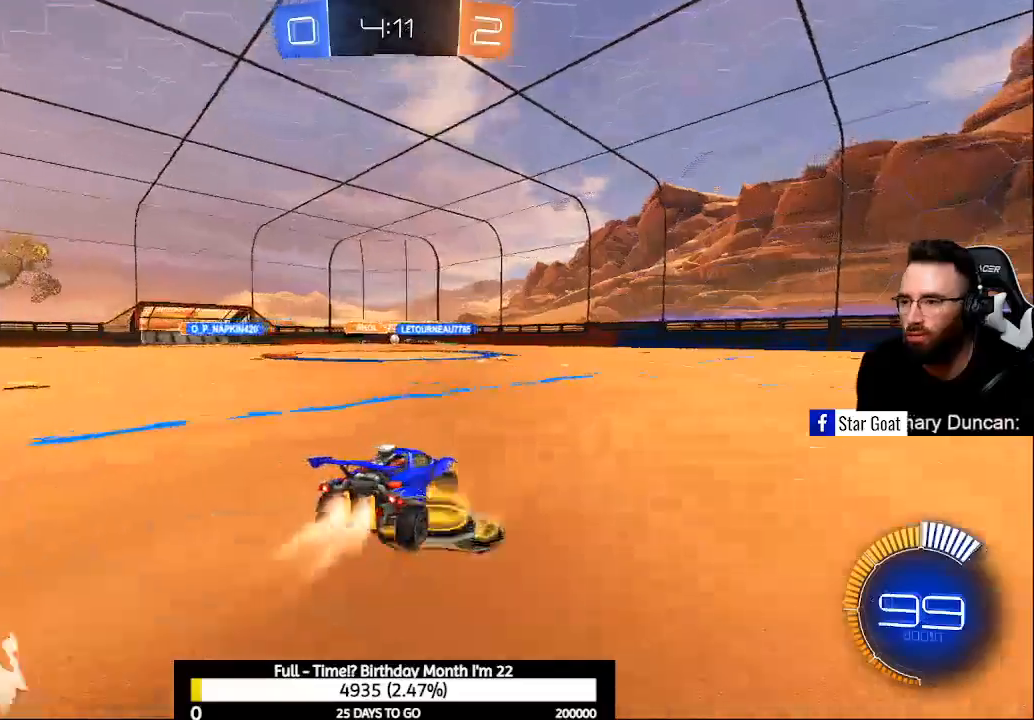
Gameplay with a controller (Xbox layout); each line is a JSON object with the inputs held at the frame after it. "events" lists button and stick changes between this image and that frame as [ms after this image, input, new state], when the widget could be followed in between.
{"buttons": ["R2"], "left_stick": "center", "right_stick": "center", "events": [[200, "left_stick", "center"], [367, "B", "up"]]}
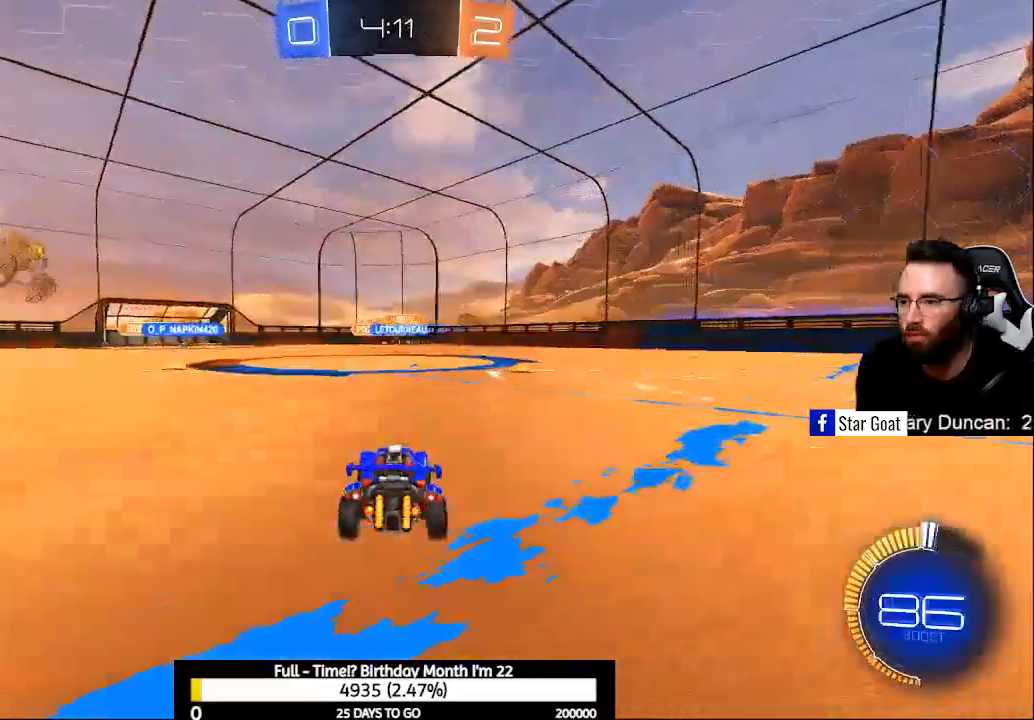
{"buttons": ["R2"], "left_stick": "center", "right_stick": "center", "events": [[67, "left_stick", "right"], [300, "left_stick", "center"]]}
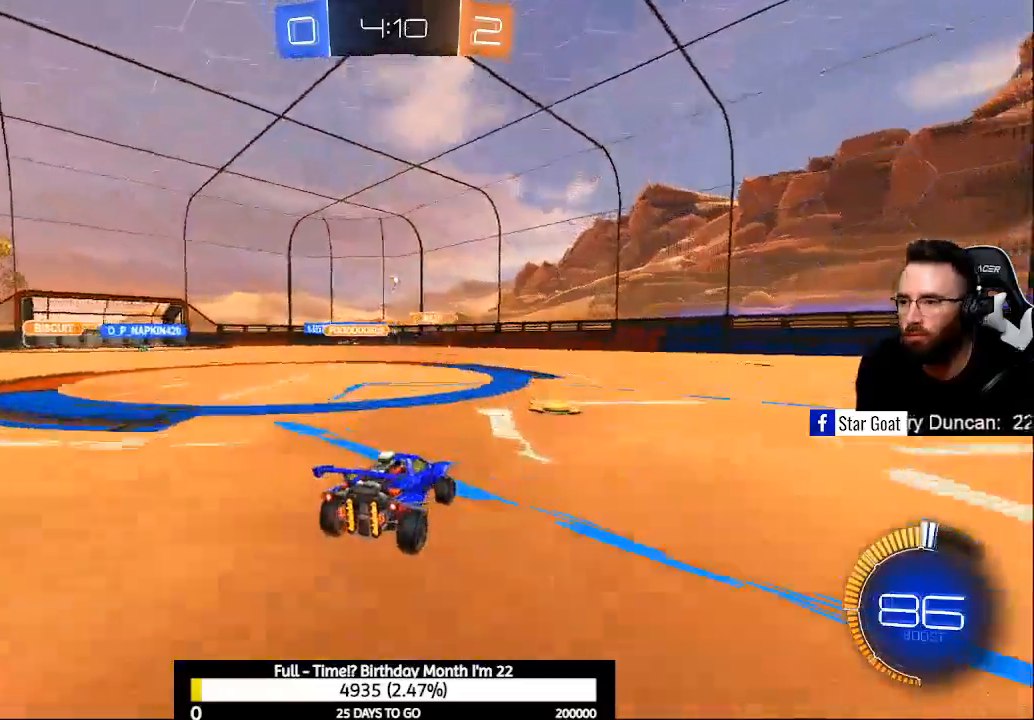
{"buttons": ["R2"], "left_stick": "right", "right_stick": "center", "events": [[67, "R2", "up"], [300, "R2", "down"], [333, "X", "down"], [333, "left_stick", "right"], [433, "X", "up"]]}
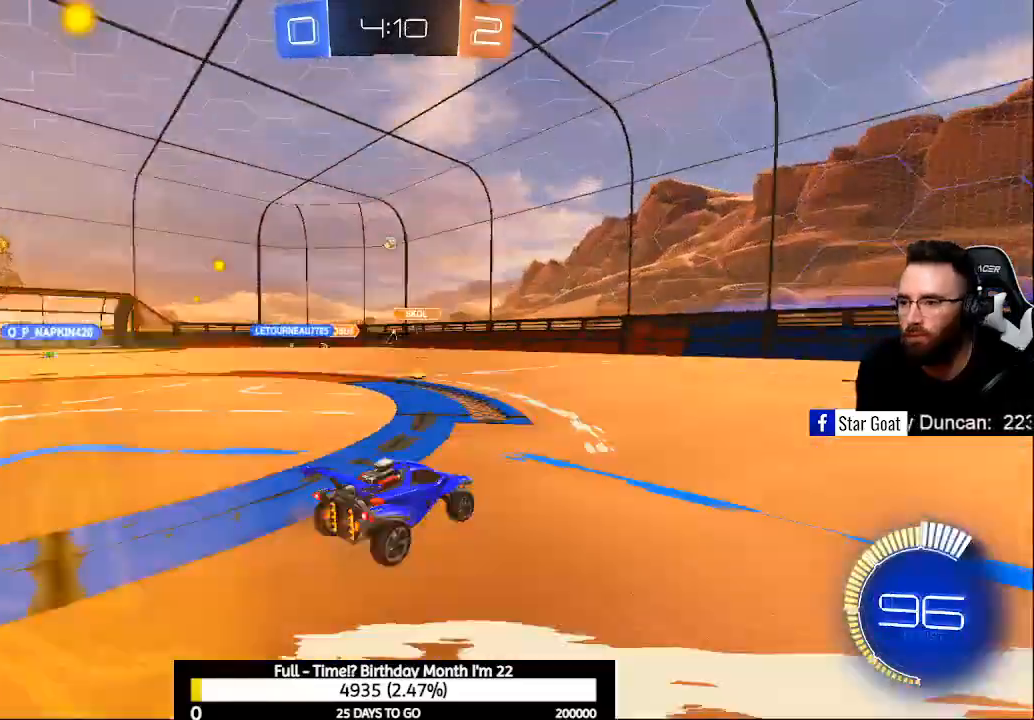
{"buttons": ["R2"], "left_stick": "right", "right_stick": "center", "events": []}
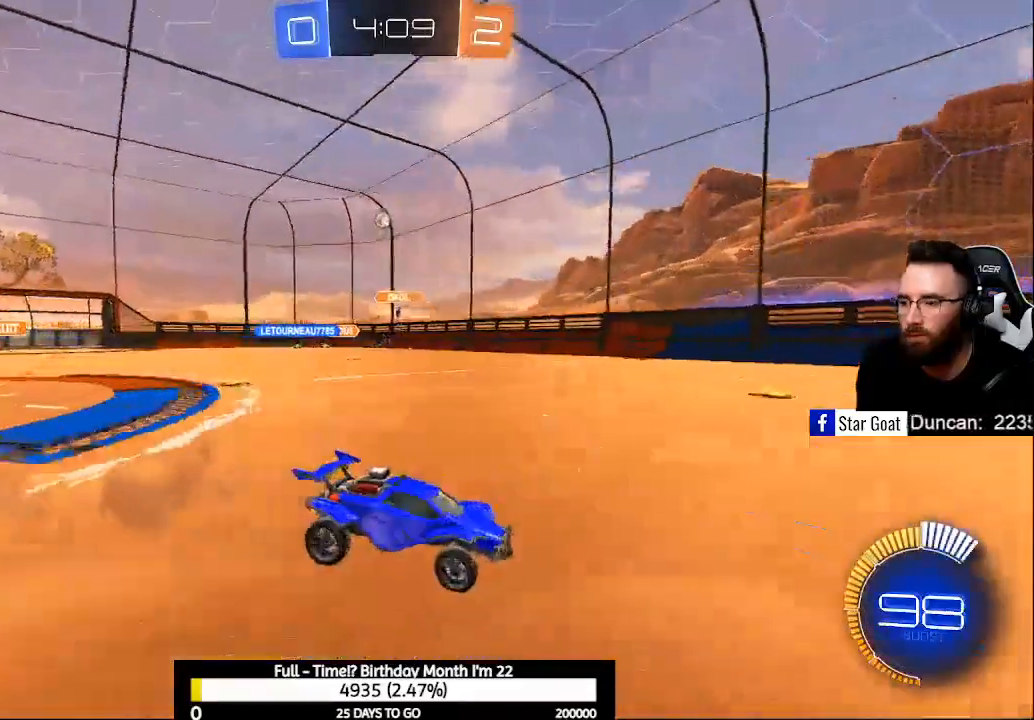
{"buttons": ["X", "R2"], "left_stick": "left", "right_stick": "center", "events": [[33, "left_stick", "center"], [100, "left_stick", "up-left"], [233, "left_stick", "center"], [333, "left_stick", "right"], [500, "X", "down"], [500, "left_stick", "left"]]}
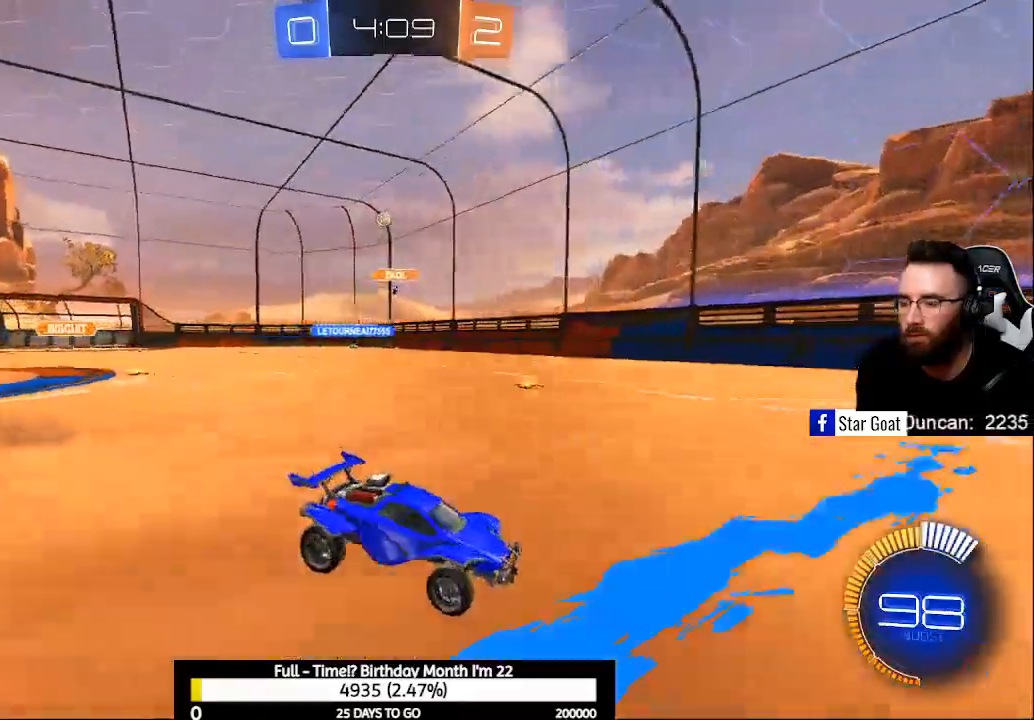
{"buttons": ["R2"], "left_stick": "left", "right_stick": "center", "events": [[100, "X", "up"], [200, "X", "down"], [333, "X", "up"]]}
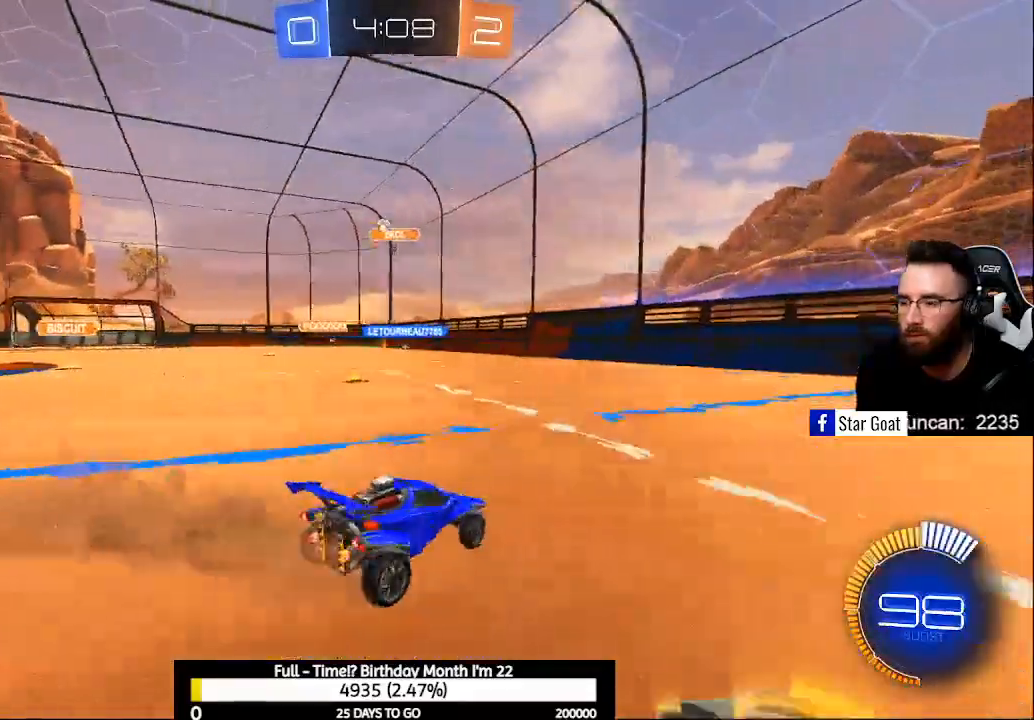
{"buttons": ["R2"], "left_stick": "center", "right_stick": "center", "events": [[400, "left_stick", "center"]]}
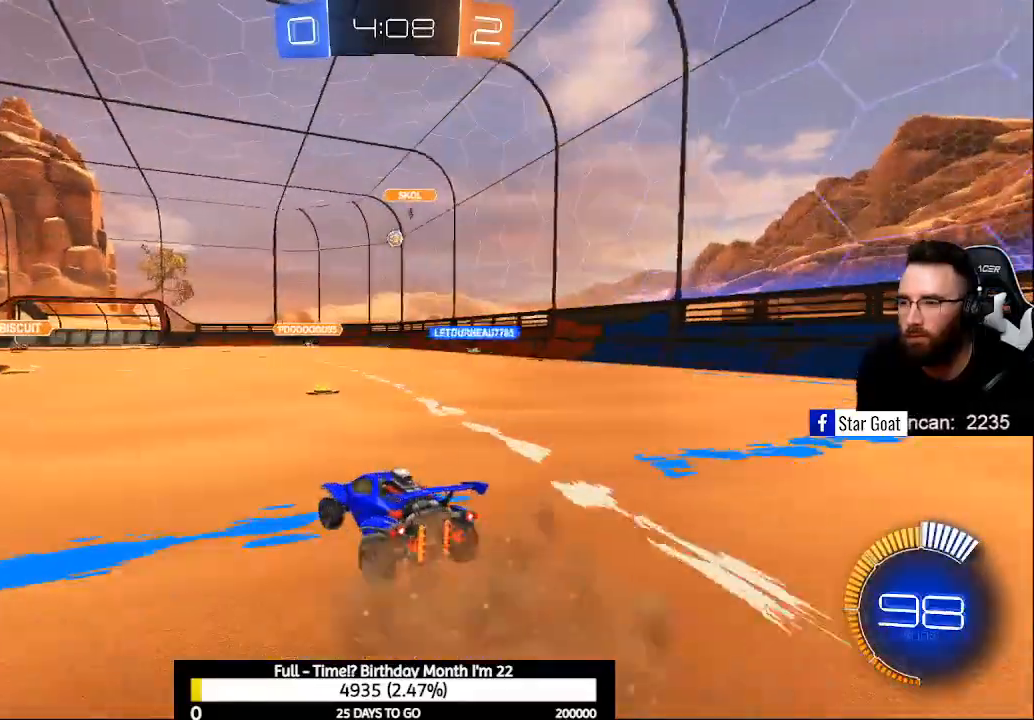
{"buttons": ["B", "R2"], "left_stick": "center", "right_stick": "center", "events": [[33, "left_stick", "right"], [200, "B", "down"], [300, "left_stick", "center"]]}
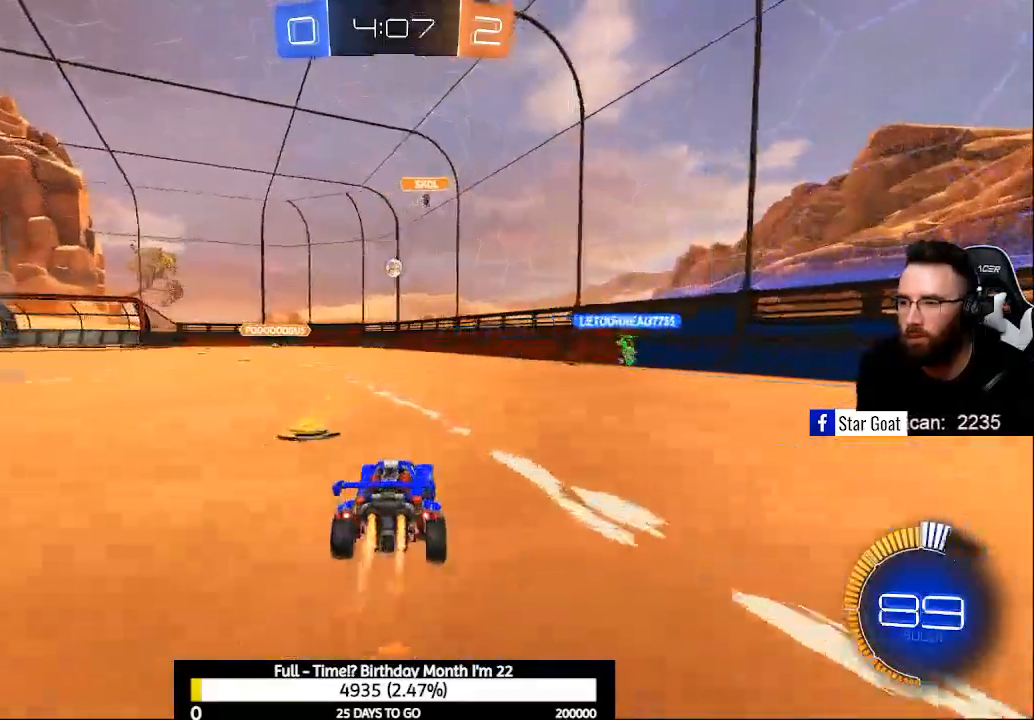
{"buttons": ["R2"], "left_stick": "center", "right_stick": "center", "events": [[133, "left_stick", "right"], [200, "left_stick", "center"], [367, "B", "up"]]}
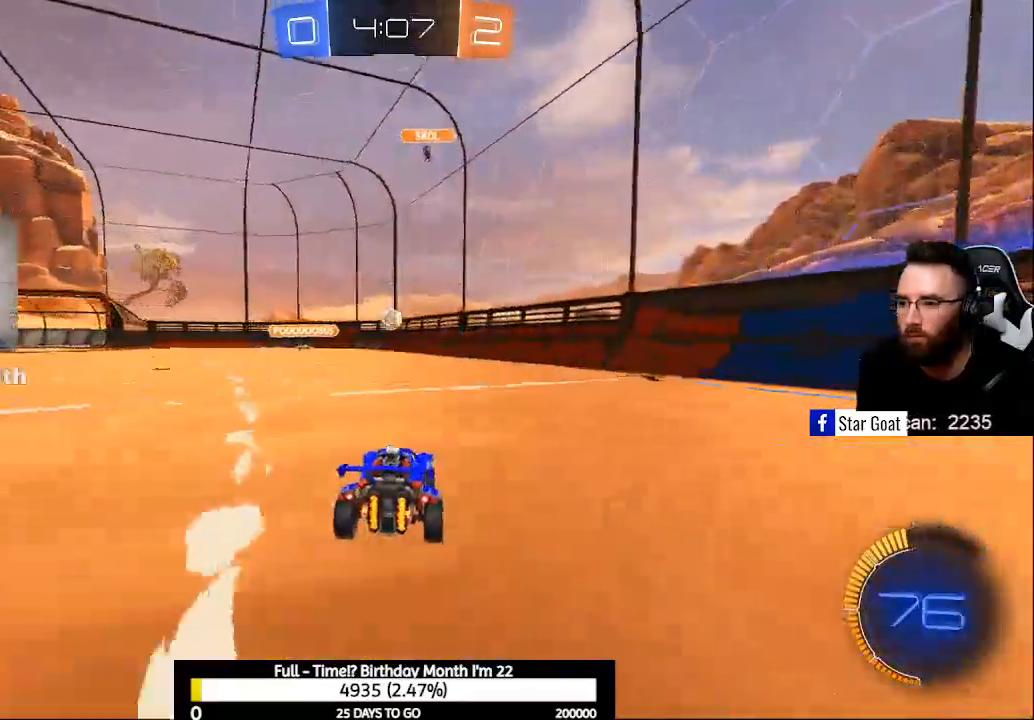
{"buttons": ["A", "B", "R2"], "left_stick": "center", "right_stick": "center", "events": [[133, "left_stick", "down-right"], [167, "A", "down"], [167, "B", "down"], [200, "left_stick", "down"], [367, "A", "up"], [400, "B", "up"], [433, "B", "down"], [433, "left_stick", "center"], [467, "A", "down"]]}
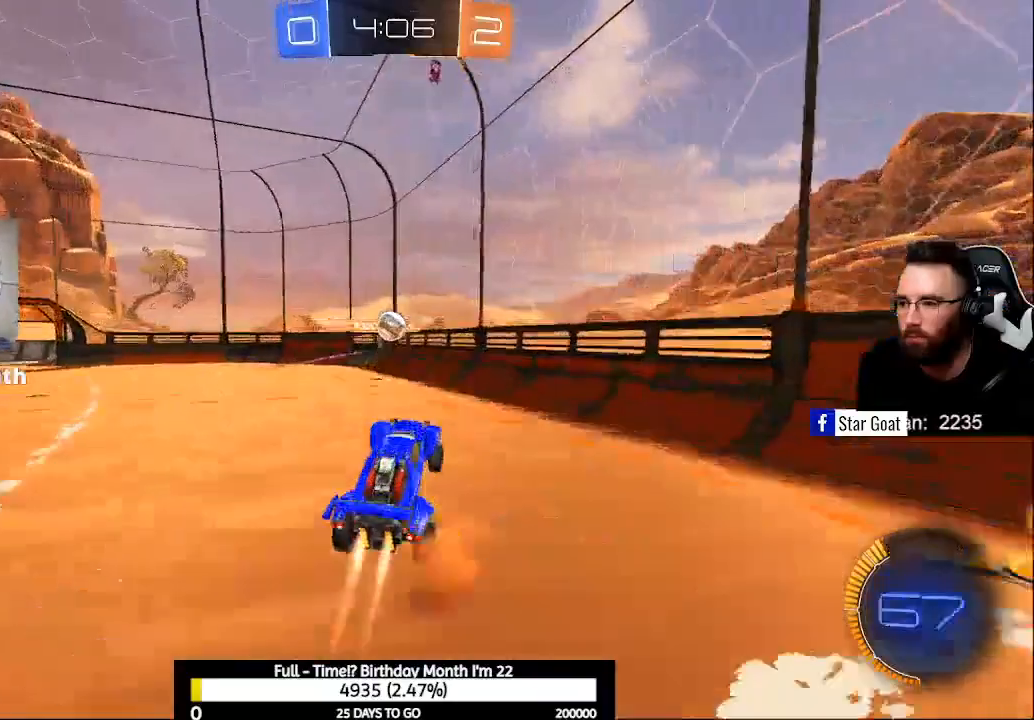
{"buttons": ["R2"], "left_stick": "down-right", "right_stick": "center", "events": [[367, "left_stick", "down-right"], [433, "A", "up"], [467, "B", "up"]]}
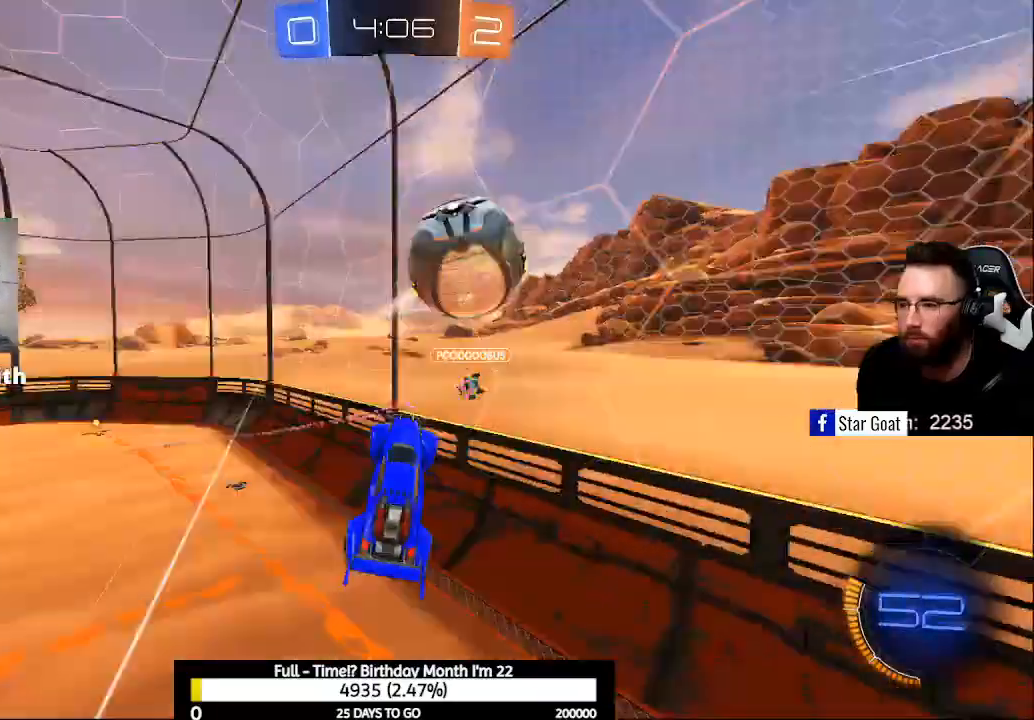
{"buttons": [], "left_stick": "down-right", "right_stick": "center", "events": [[33, "R2", "up"], [267, "R1", "down"], [400, "R1", "up"]]}
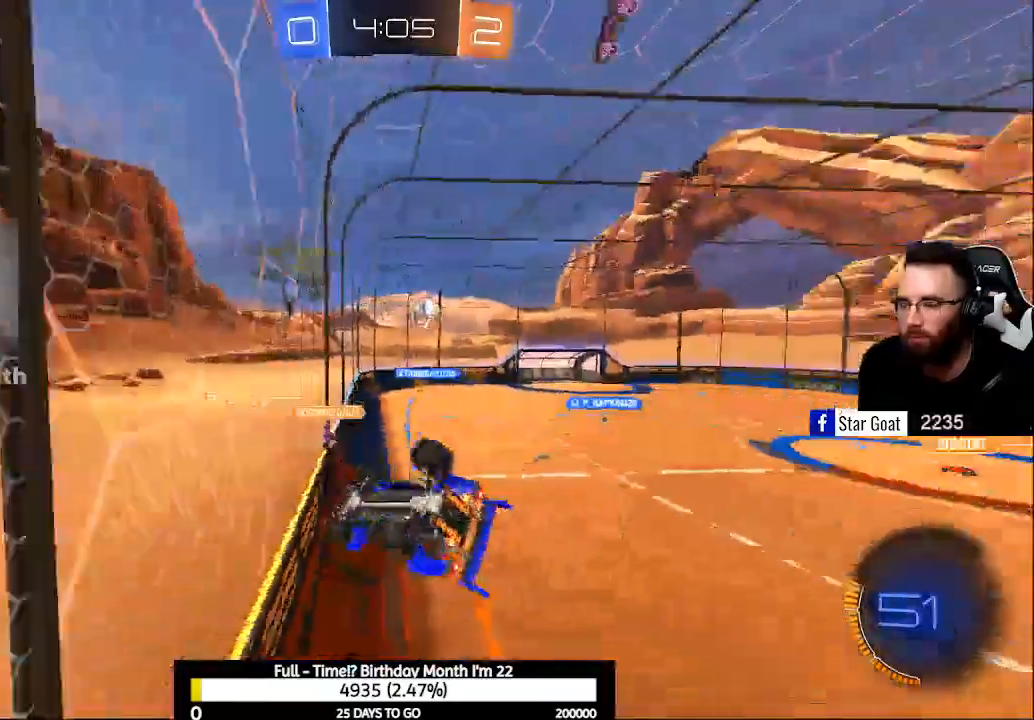
{"buttons": ["R2"], "left_stick": "center", "right_stick": "center", "events": [[200, "R2", "down"], [233, "A", "down"], [367, "A", "up"], [433, "left_stick", "center"]]}
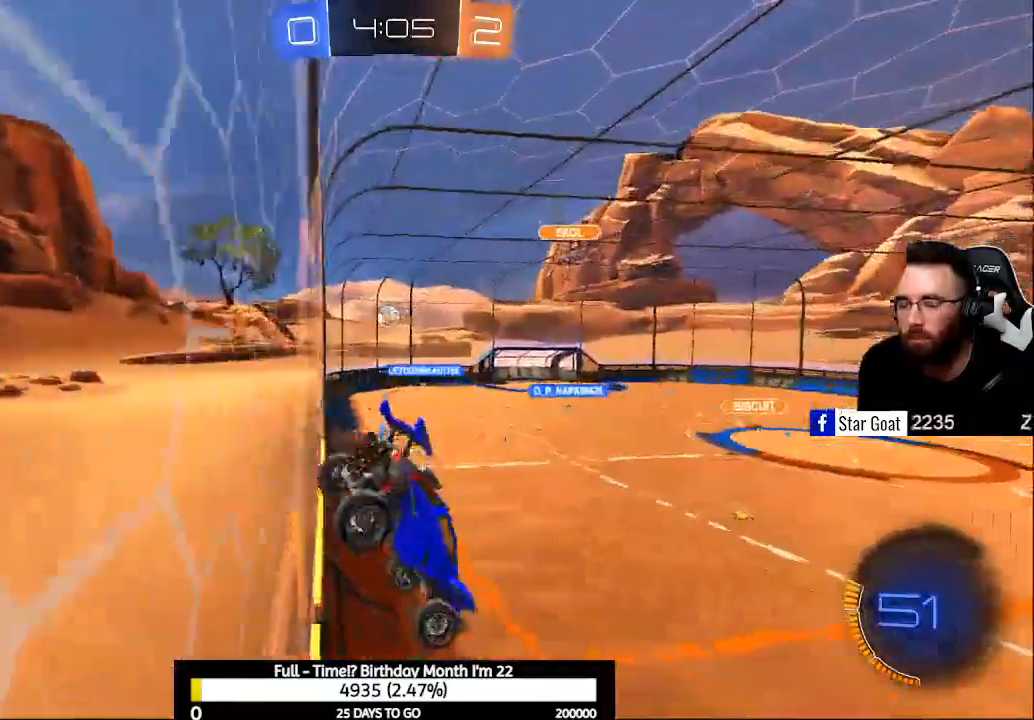
{"buttons": ["R2"], "left_stick": "center", "right_stick": "center", "events": []}
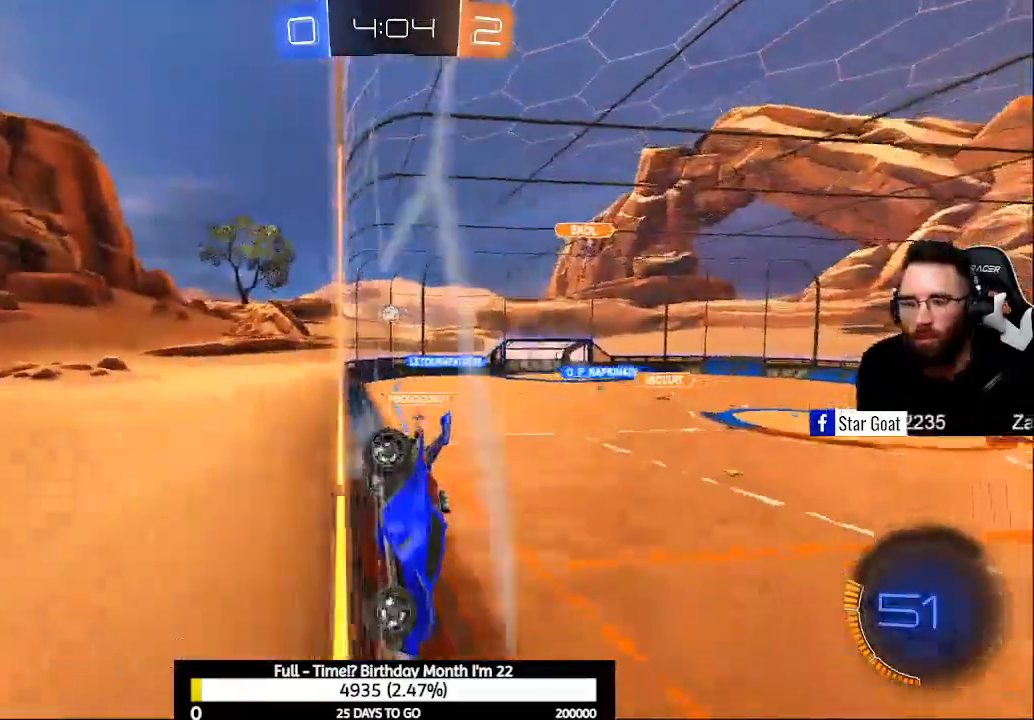
{"buttons": ["R2"], "left_stick": "center", "right_stick": "center", "events": []}
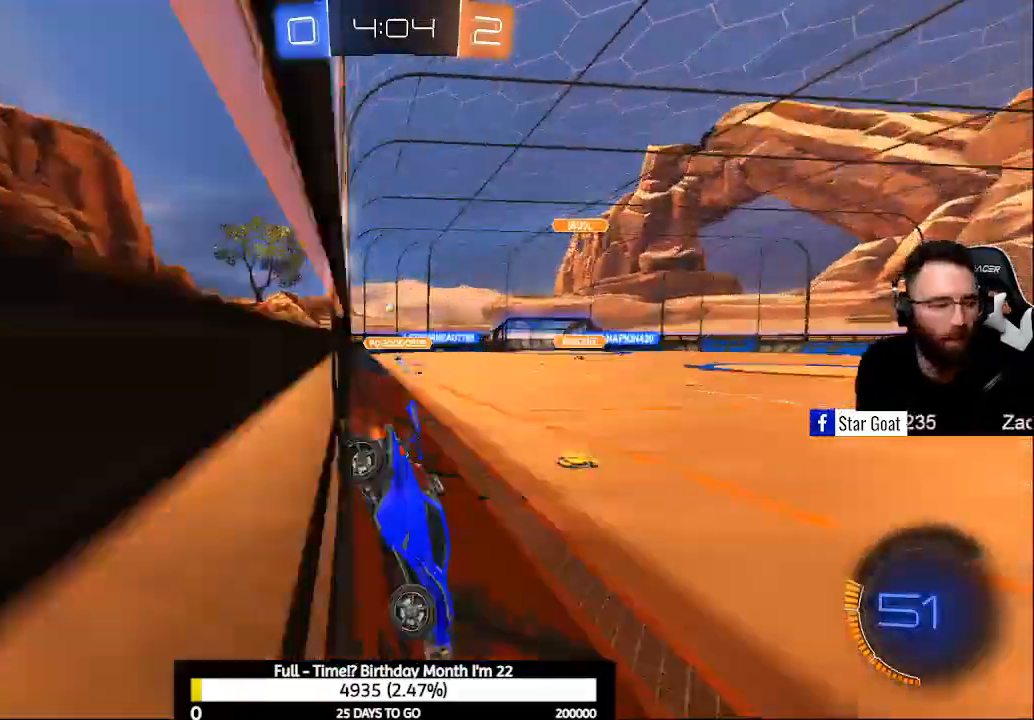
{"buttons": ["R2"], "left_stick": "center", "right_stick": "center", "events": []}
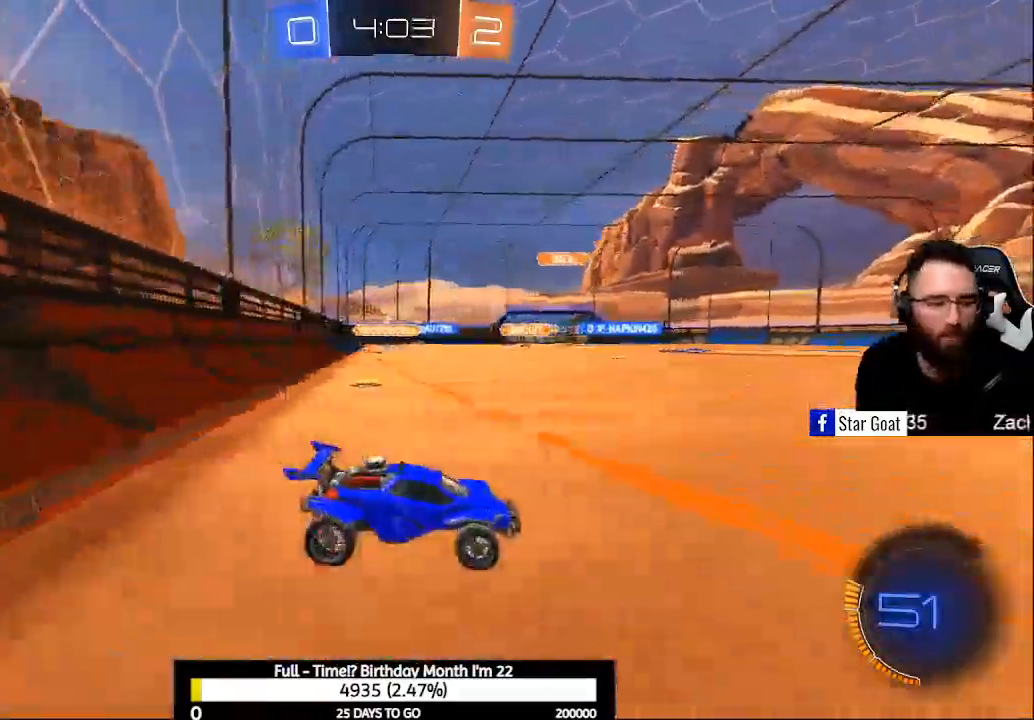
{"buttons": ["A", "R2"], "left_stick": "up-left", "right_stick": "center", "events": [[433, "left_stick", "up-left"], [500, "A", "down"]]}
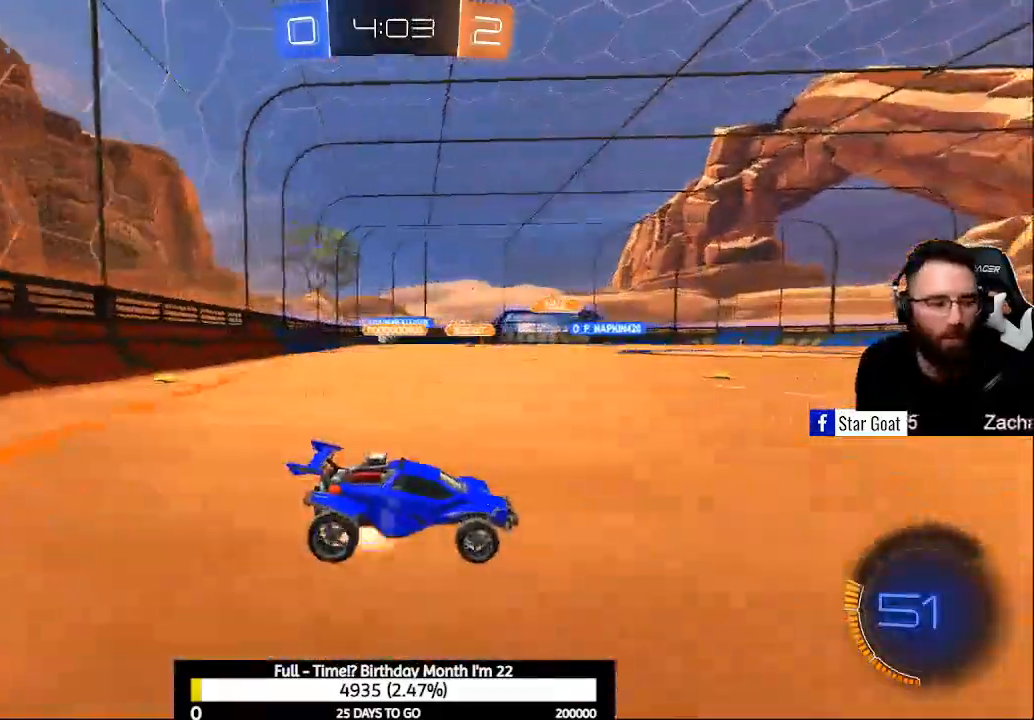
{"buttons": ["R2"], "left_stick": "center", "right_stick": "center", "events": [[67, "A", "up"], [167, "A", "down"], [267, "A", "up"], [400, "left_stick", "center"]]}
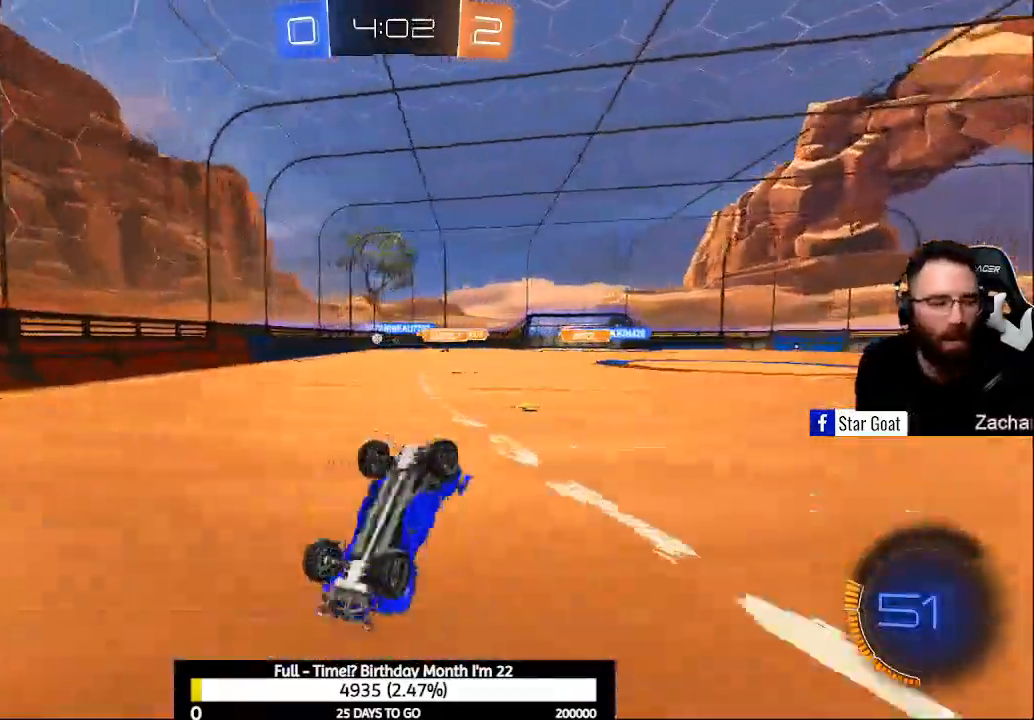
{"buttons": ["R2"], "left_stick": "center", "right_stick": "center", "events": []}
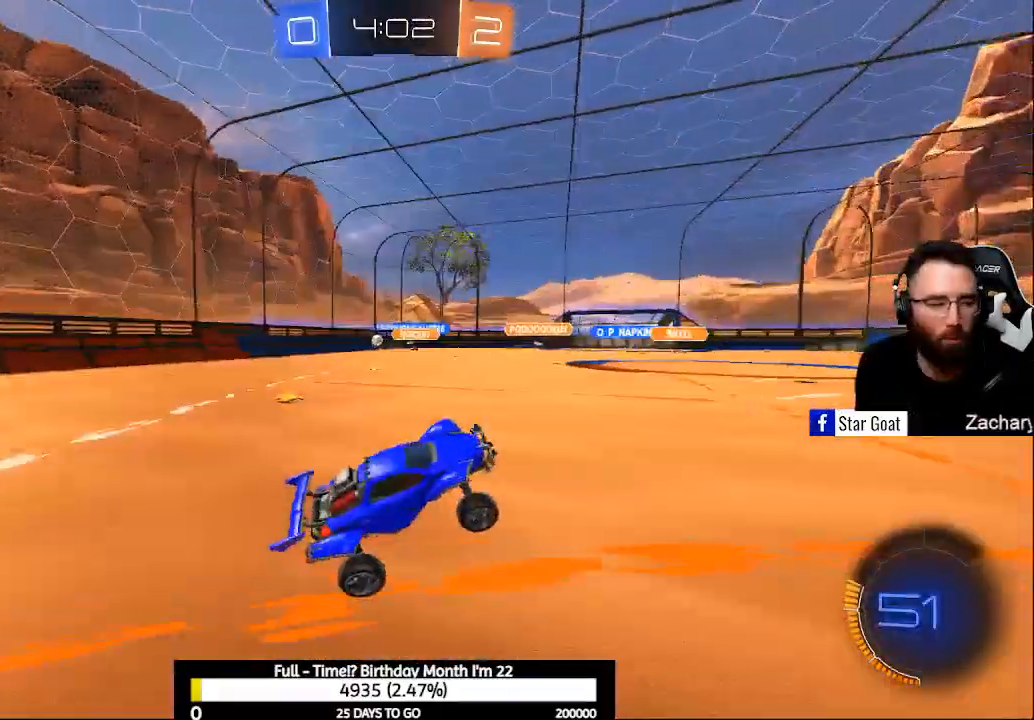
{"buttons": ["A", "R2"], "left_stick": "up-left", "right_stick": "center", "events": [[267, "left_stick", "up-left"], [500, "A", "down"]]}
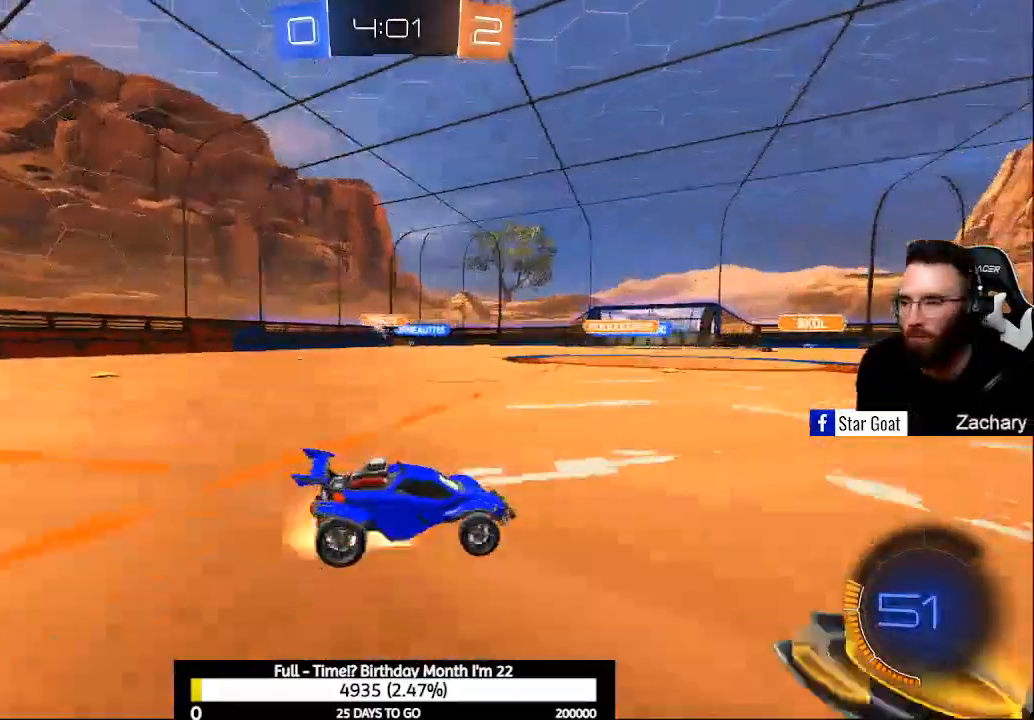
{"buttons": ["R2"], "left_stick": "center", "right_stick": "center", "events": [[67, "A", "up"], [133, "A", "down"], [367, "A", "up"], [467, "left_stick", "center"]]}
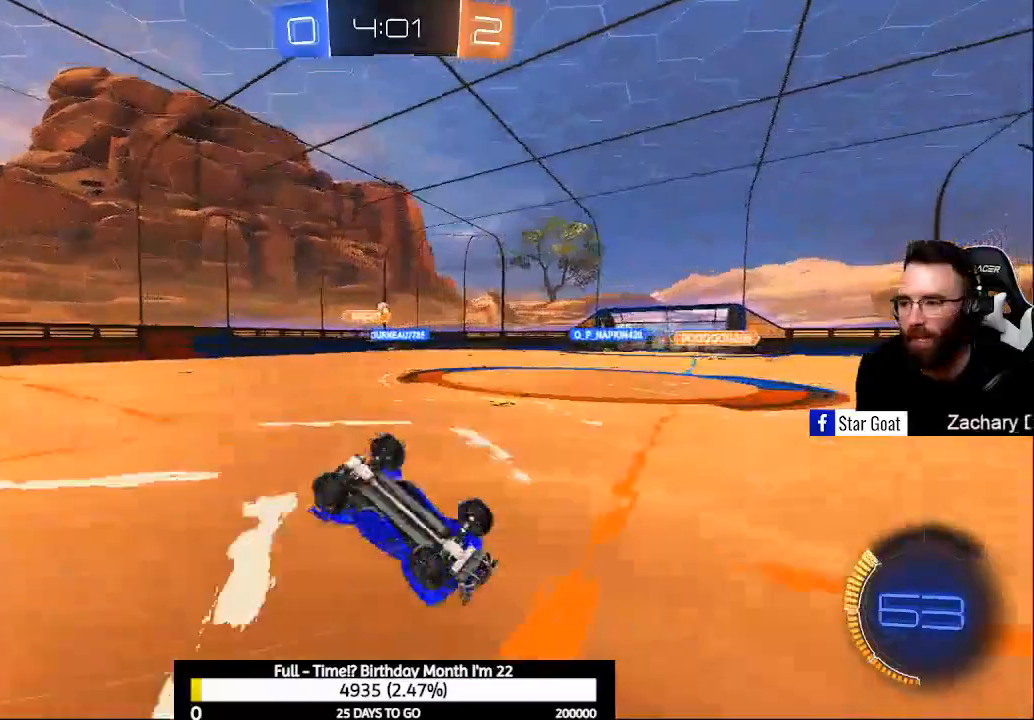
{"buttons": ["R2"], "left_stick": "center", "right_stick": "center", "events": []}
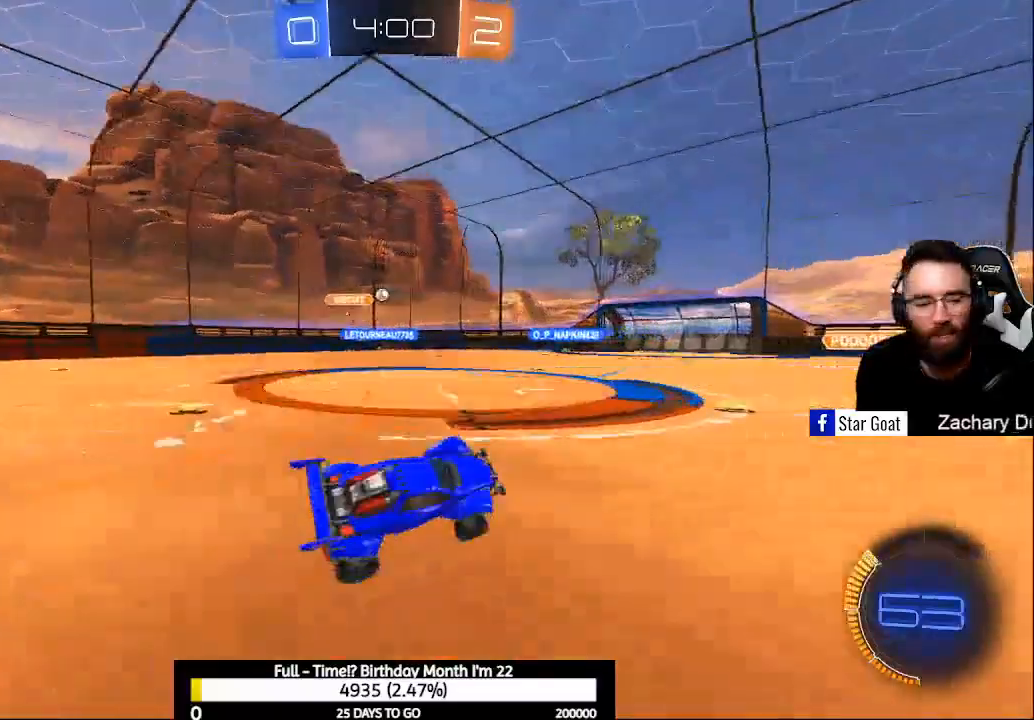
{"buttons": ["R2"], "left_stick": "center", "right_stick": "center", "events": []}
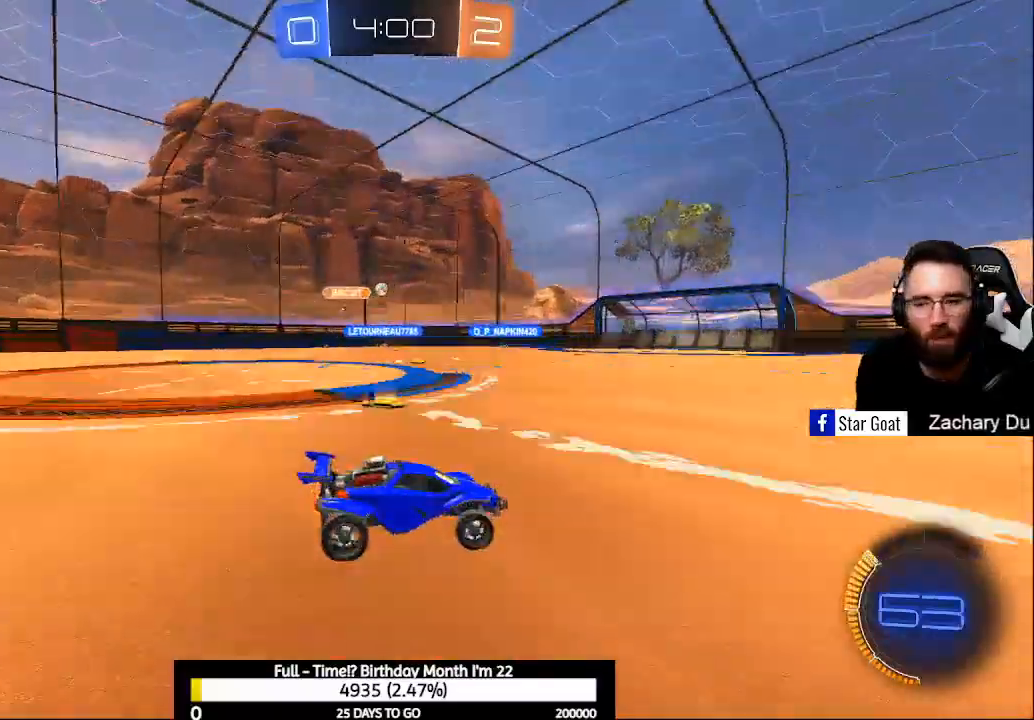
{"buttons": ["R2"], "left_stick": "center", "right_stick": "center", "events": [[67, "left_stick", "up-left"], [300, "left_stick", "center"]]}
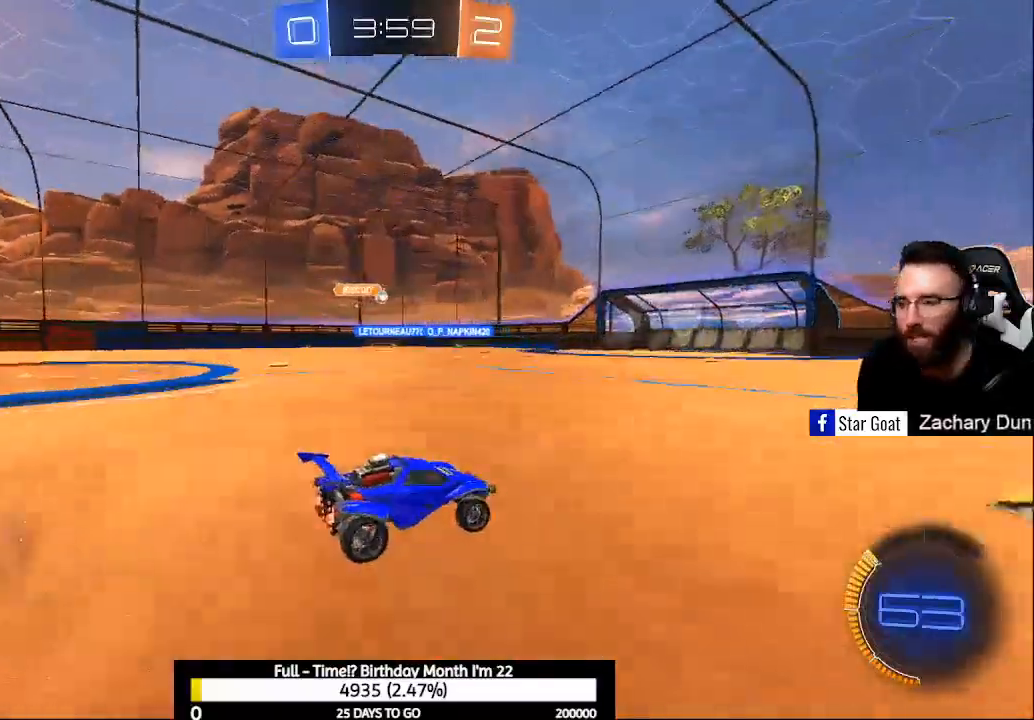
{"buttons": ["R2"], "left_stick": "center", "right_stick": "center", "events": []}
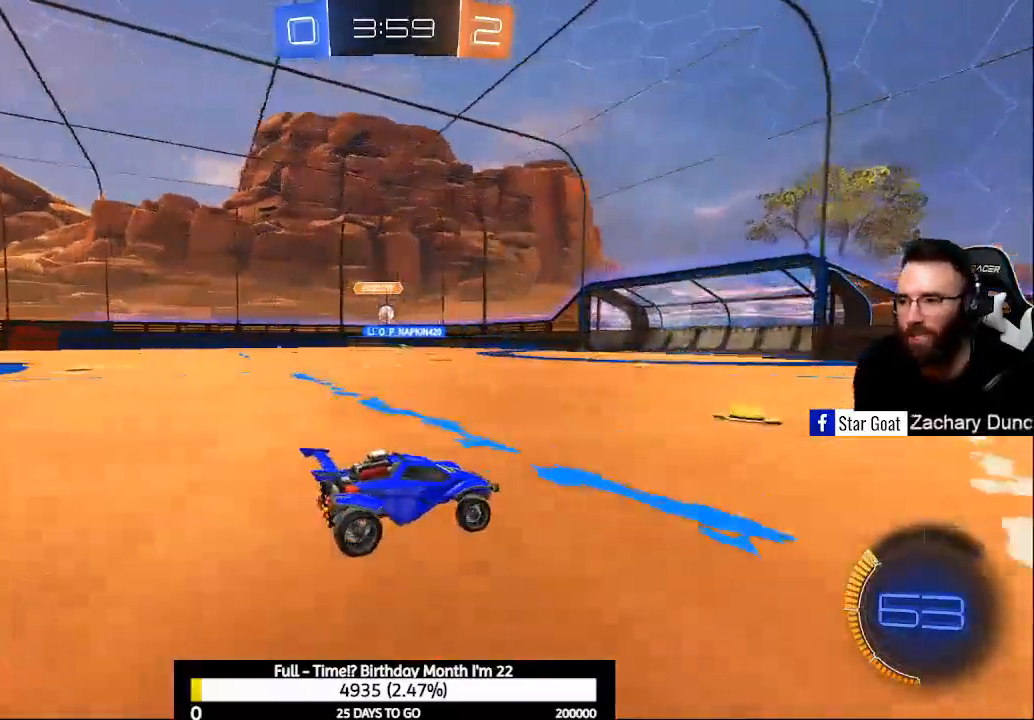
{"buttons": ["R2"], "left_stick": "center", "right_stick": "center", "events": [[300, "left_stick", "left"], [367, "X", "down"], [467, "X", "up"], [467, "left_stick", "center"]]}